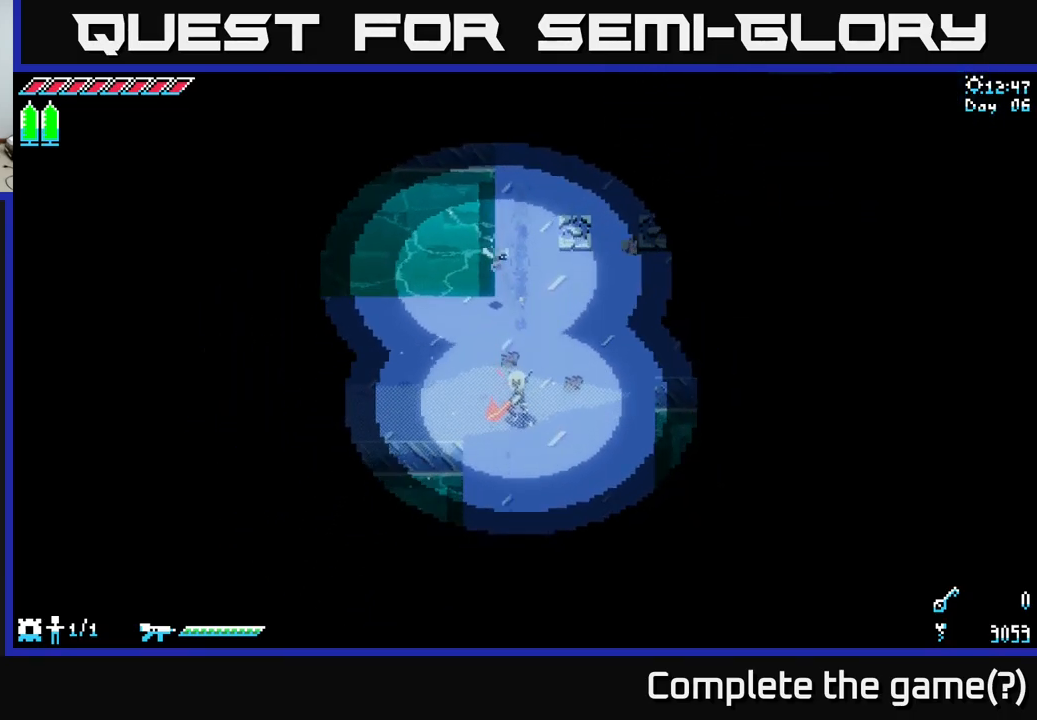
Gameplay with a controller (Xbox layout); each line is a JSON object with the inputs held at the frame after it. "events" lists button and stick changes between this image and that frame as [ms after this image, input, new state], when the widget could be followed in between.
{"buttons": [], "left_stick": "left", "right_stick": "center", "events": [[217, "X", "down"], [217, "left_stick", "up"], [400, "X", "up"], [434, "left_stick", "center"], [500, "left_stick", "left"]]}
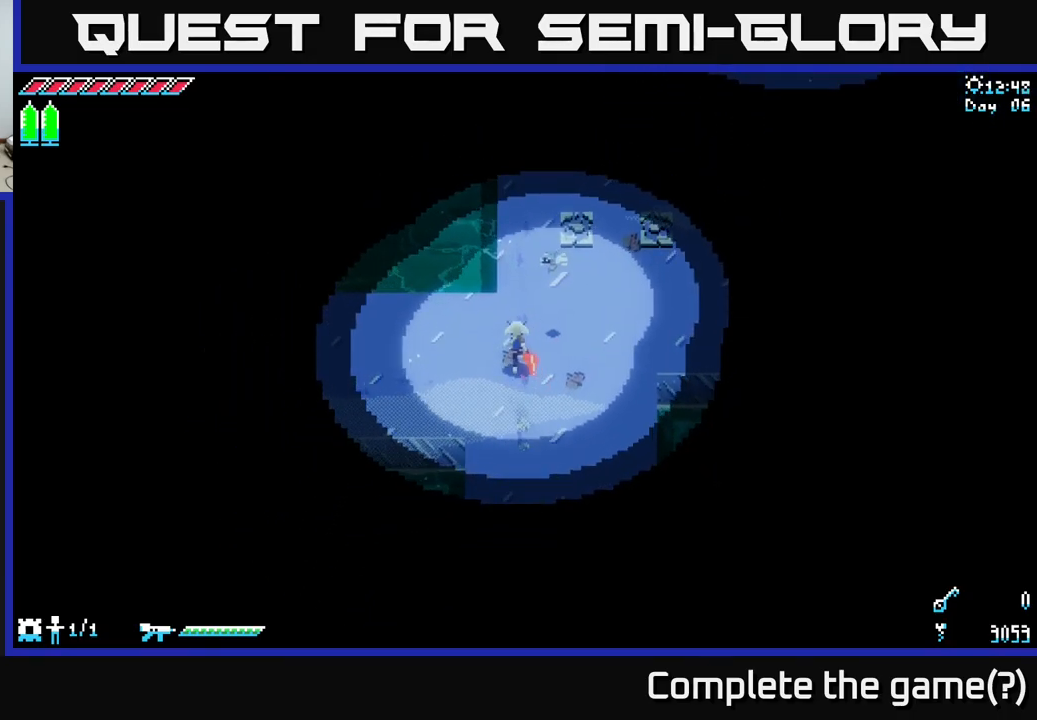
{"buttons": [], "left_stick": "center", "right_stick": "center", "events": [[50, "X", "down"], [367, "X", "up"], [417, "left_stick", "center"]]}
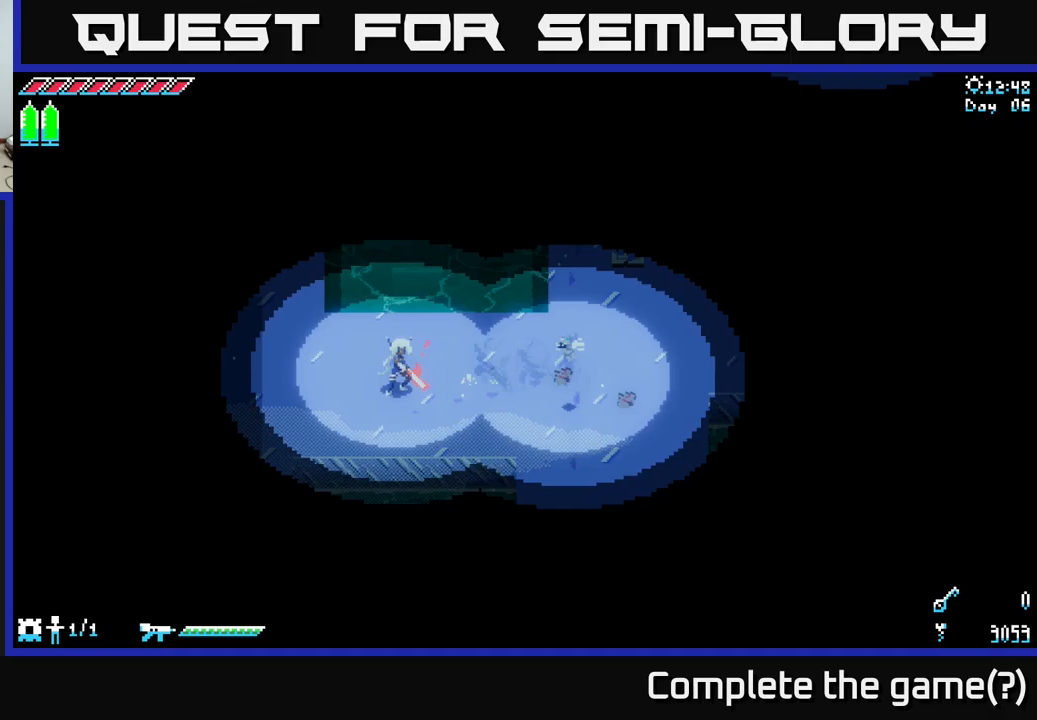
{"buttons": [], "left_stick": "center", "right_stick": "center", "events": [[183, "left_stick", "right"], [200, "X", "down"], [417, "X", "up"], [467, "left_stick", "center"]]}
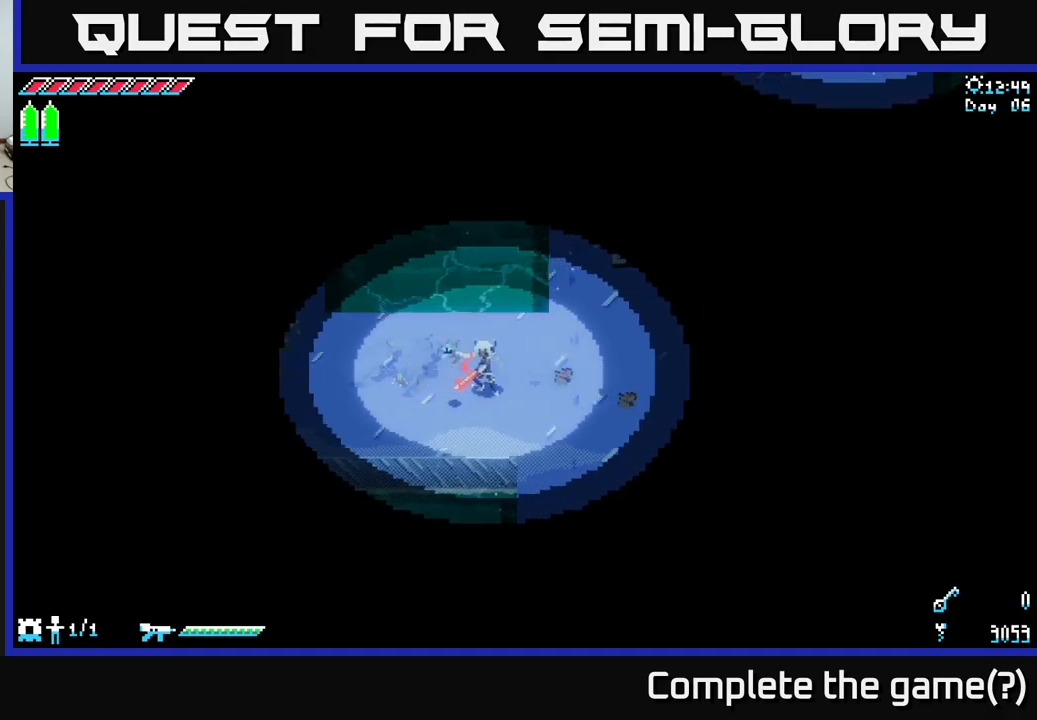
{"buttons": ["X"], "left_stick": "up", "right_stick": "center", "events": [[317, "left_stick", "up"], [367, "X", "down"]]}
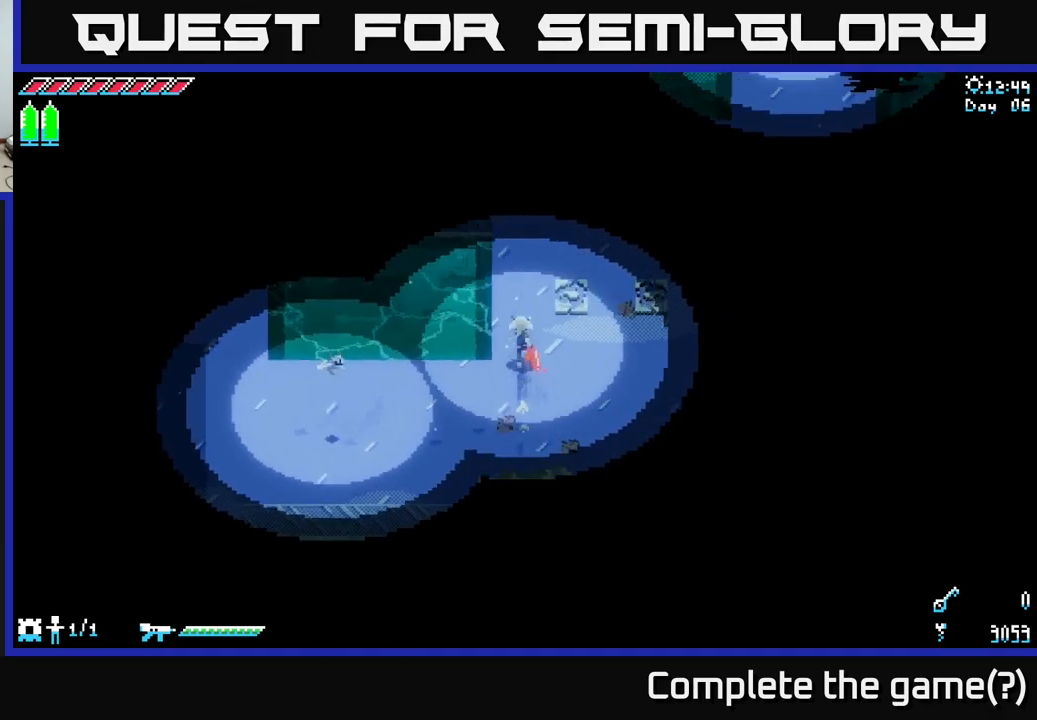
{"buttons": ["X"], "left_stick": "down", "right_stick": "center", "events": [[200, "X", "up"], [200, "left_stick", "center"], [400, "left_stick", "down"], [417, "X", "down"]]}
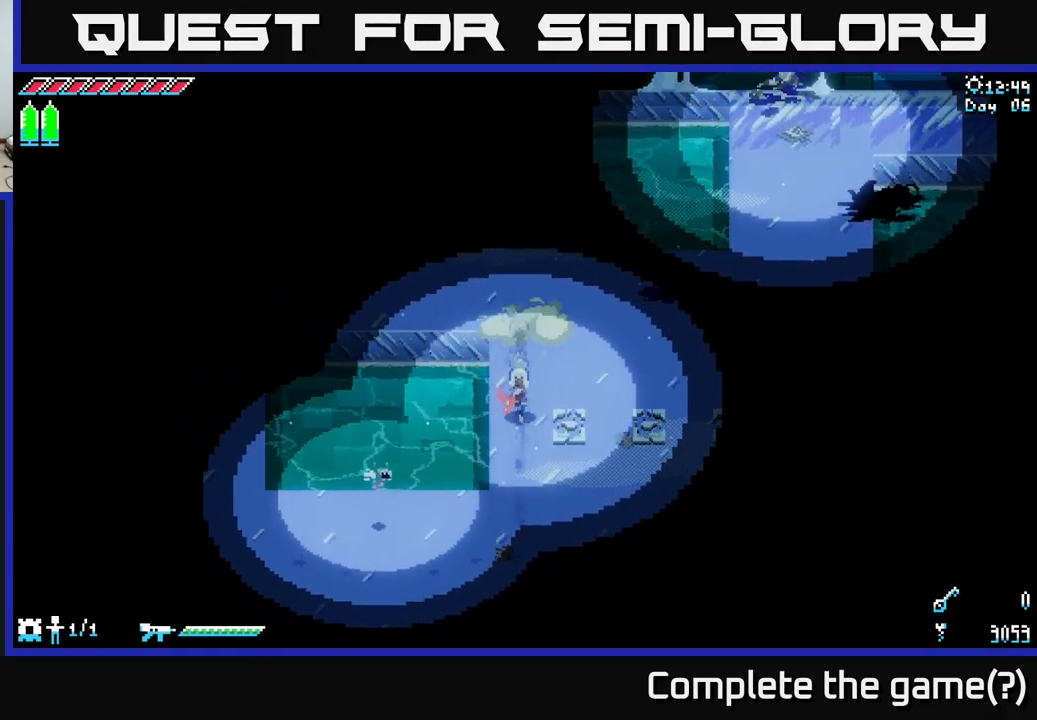
{"buttons": [], "left_stick": "center", "right_stick": "center", "events": [[300, "X", "up"], [367, "left_stick", "center"]]}
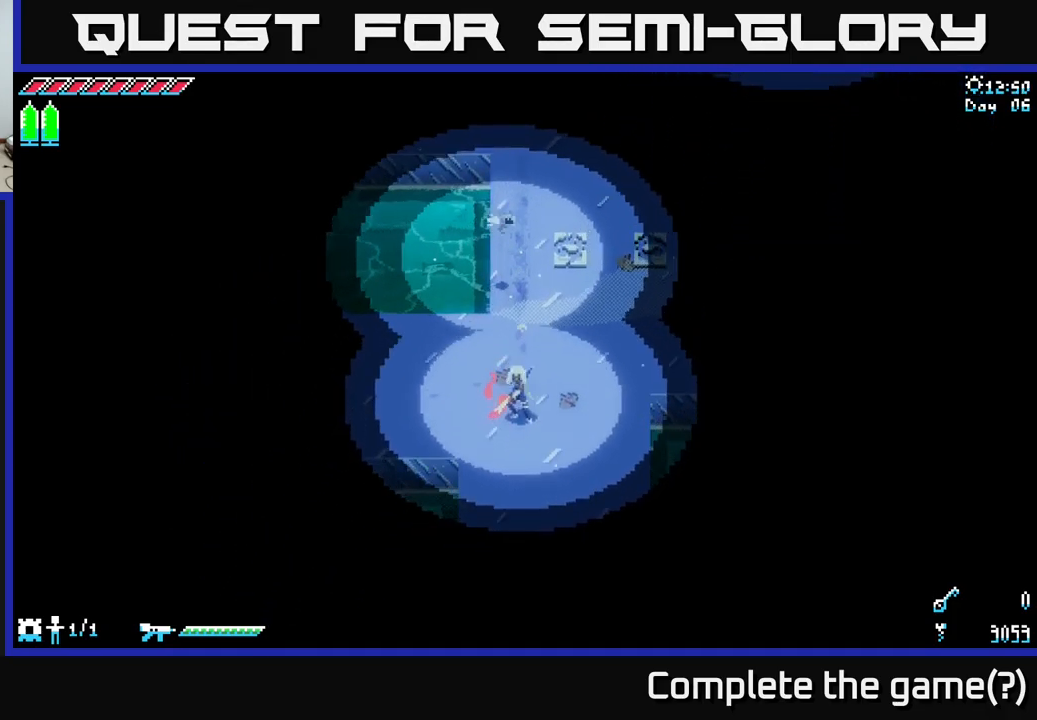
{"buttons": [], "left_stick": "left", "right_stick": "center", "events": [[233, "left_stick", "up"], [250, "X", "down"], [400, "X", "up"], [417, "left_stick", "center"], [500, "left_stick", "left"]]}
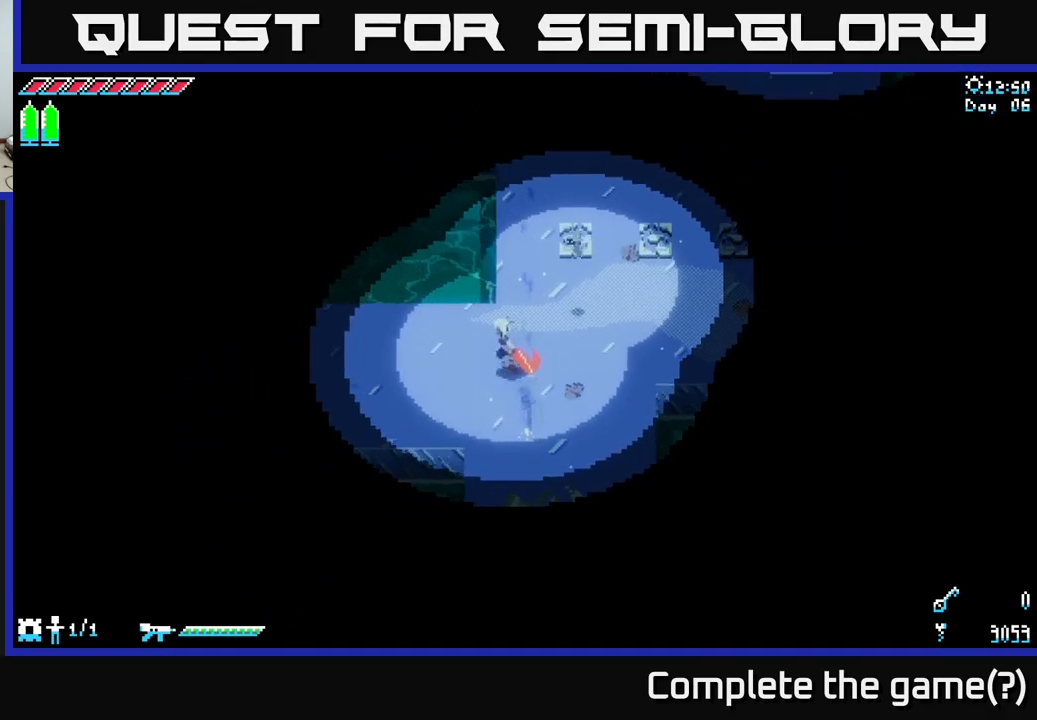
{"buttons": ["X"], "left_stick": "right", "right_stick": "center", "events": [[17, "X", "down"], [300, "left_stick", "center"], [367, "left_stick", "right"]]}
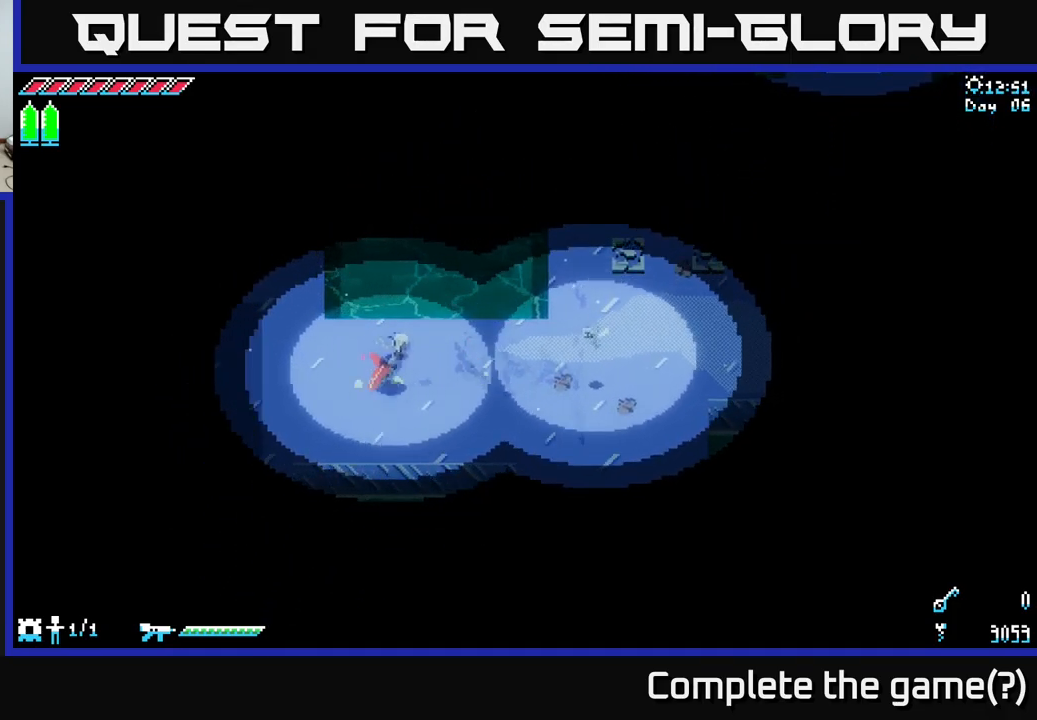
{"buttons": ["X"], "left_stick": "right", "right_stick": "center", "events": [[283, "X", "up"], [367, "X", "down"]]}
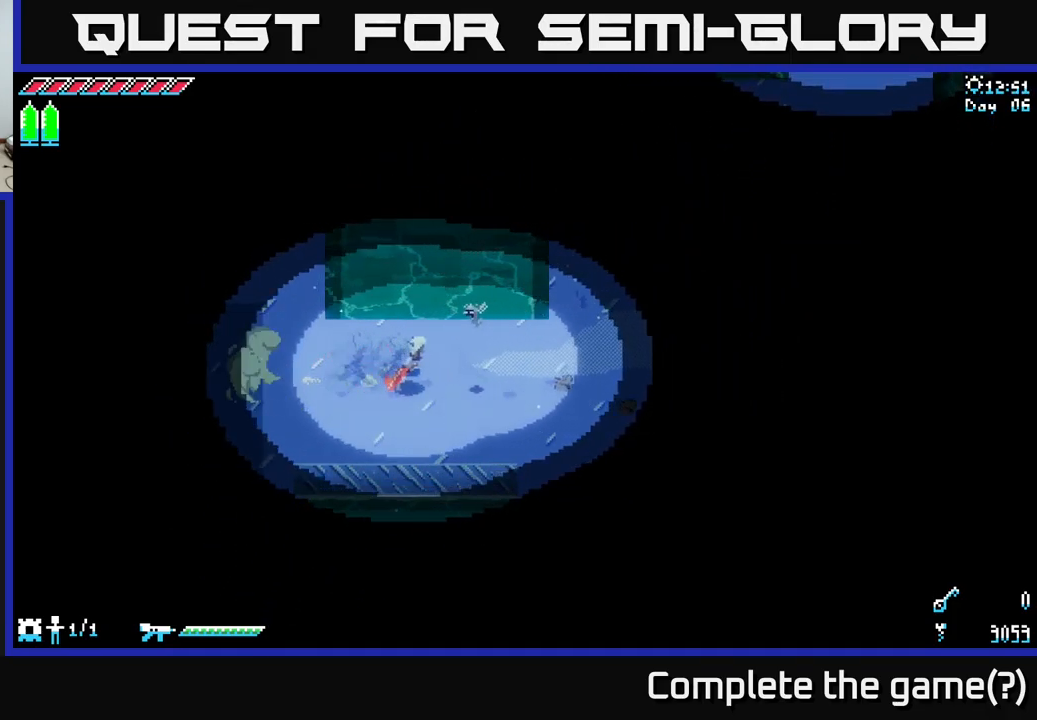
{"buttons": [], "left_stick": "center", "right_stick": "center", "events": [[167, "X", "up"], [267, "left_stick", "center"]]}
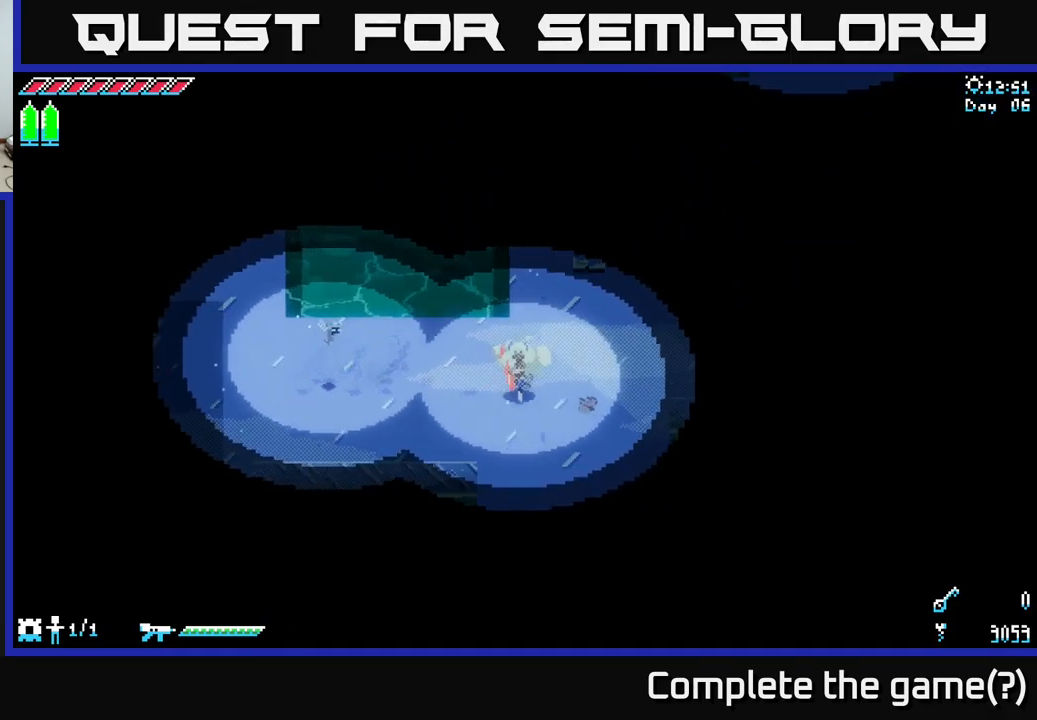
{"buttons": ["X"], "left_stick": "up", "right_stick": "center", "events": [[17, "left_stick", "down"], [33, "X", "down"], [233, "left_stick", "center"], [250, "X", "up"], [317, "left_stick", "up"], [383, "X", "down"]]}
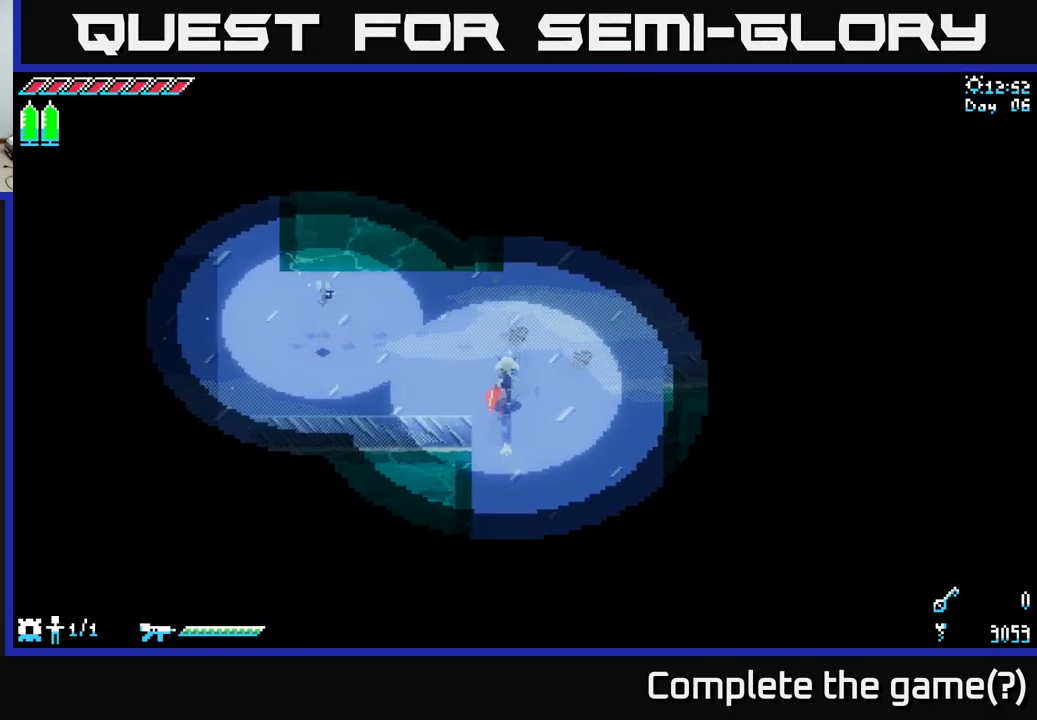
{"buttons": [], "left_stick": "center", "right_stick": "center", "events": [[67, "X", "up"], [117, "left_stick", "left"], [183, "X", "down"], [433, "X", "up"], [467, "left_stick", "center"]]}
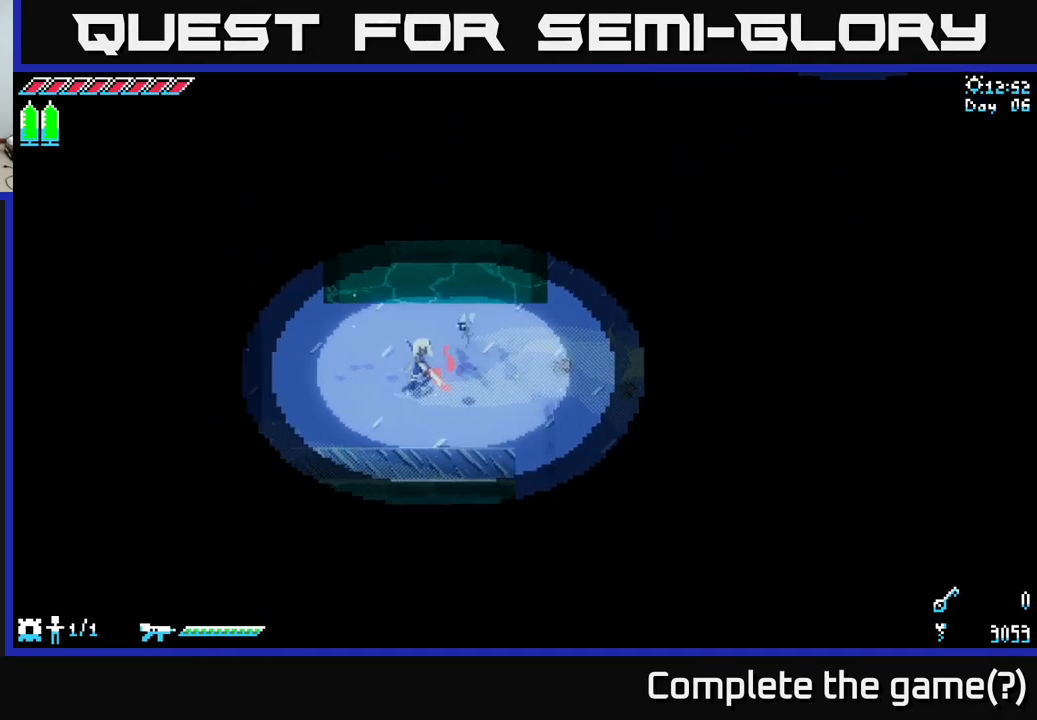
{"buttons": [], "left_stick": "center", "right_stick": "center", "events": [[67, "left_stick", "right"], [117, "X", "down"], [334, "X", "up"], [384, "left_stick", "center"]]}
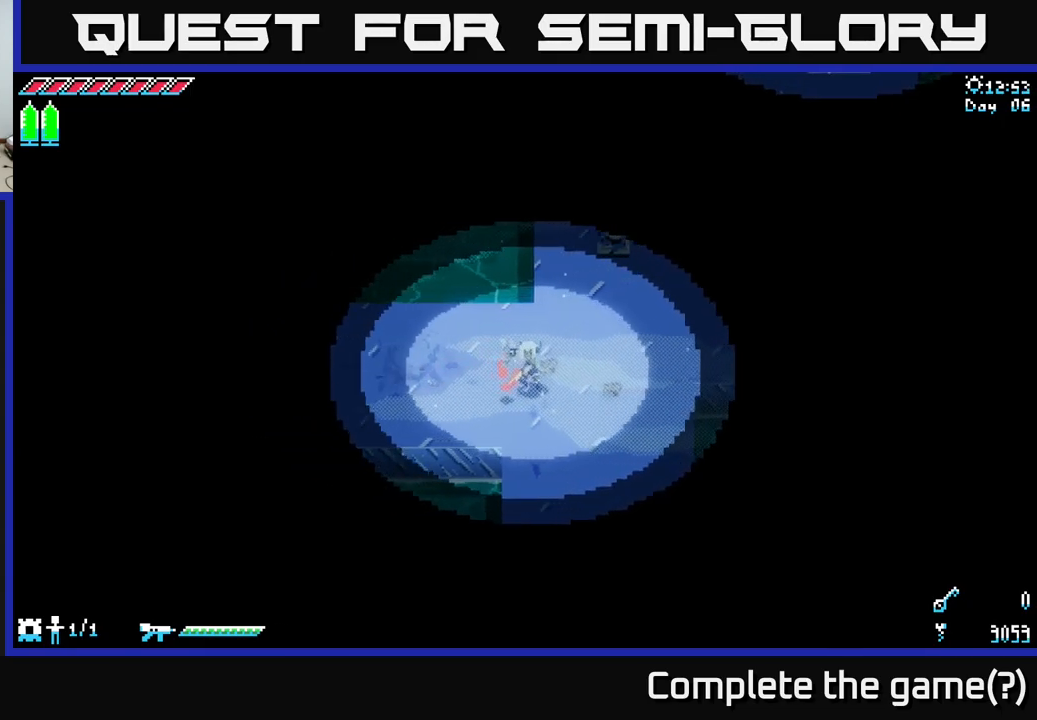
{"buttons": ["X"], "left_stick": "up", "right_stick": "center", "events": [[67, "left_stick", "down"], [100, "X", "down"], [267, "X", "up"], [267, "left_stick", "center"], [450, "left_stick", "up"], [467, "X", "down"]]}
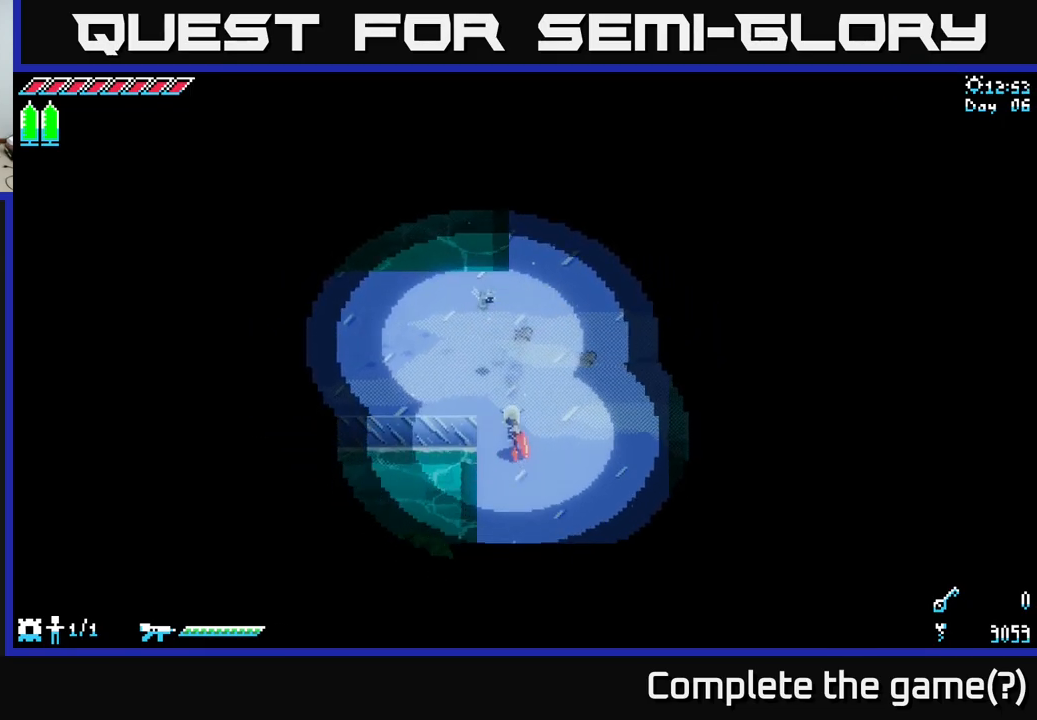
{"buttons": ["X"], "left_stick": "left", "right_stick": "center", "events": [[150, "left_stick", "center"], [167, "X", "up"], [300, "left_stick", "left"], [317, "X", "down"]]}
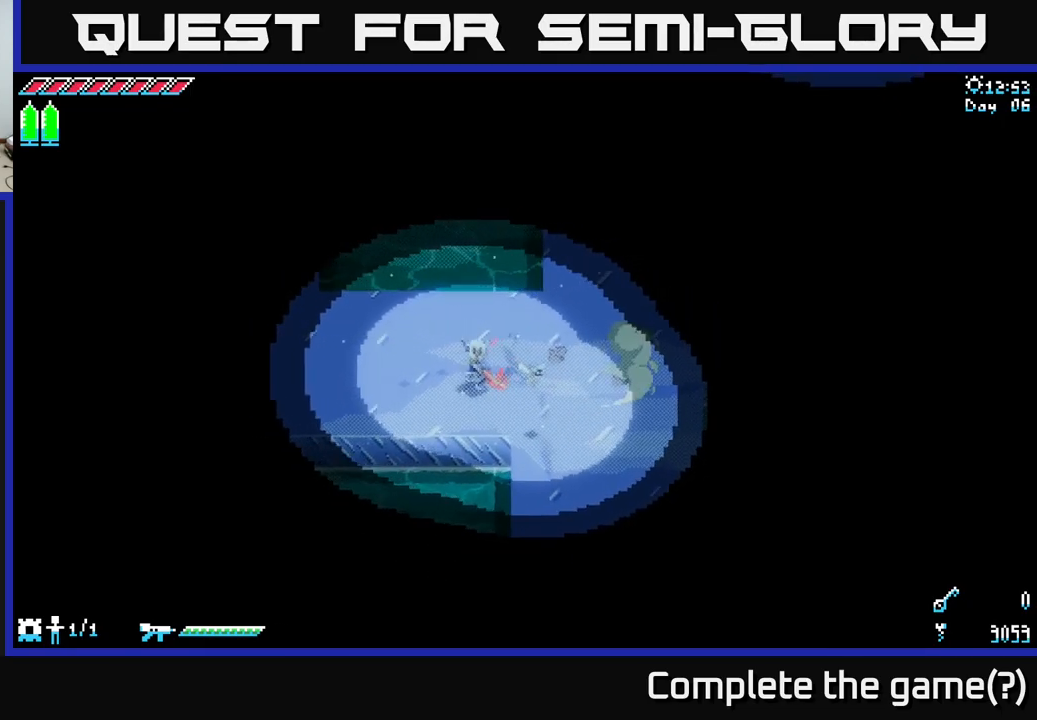
{"buttons": ["X"], "left_stick": "right", "right_stick": "center", "events": [[34, "left_stick", "center"], [50, "X", "up"], [467, "left_stick", "right"], [500, "X", "down"]]}
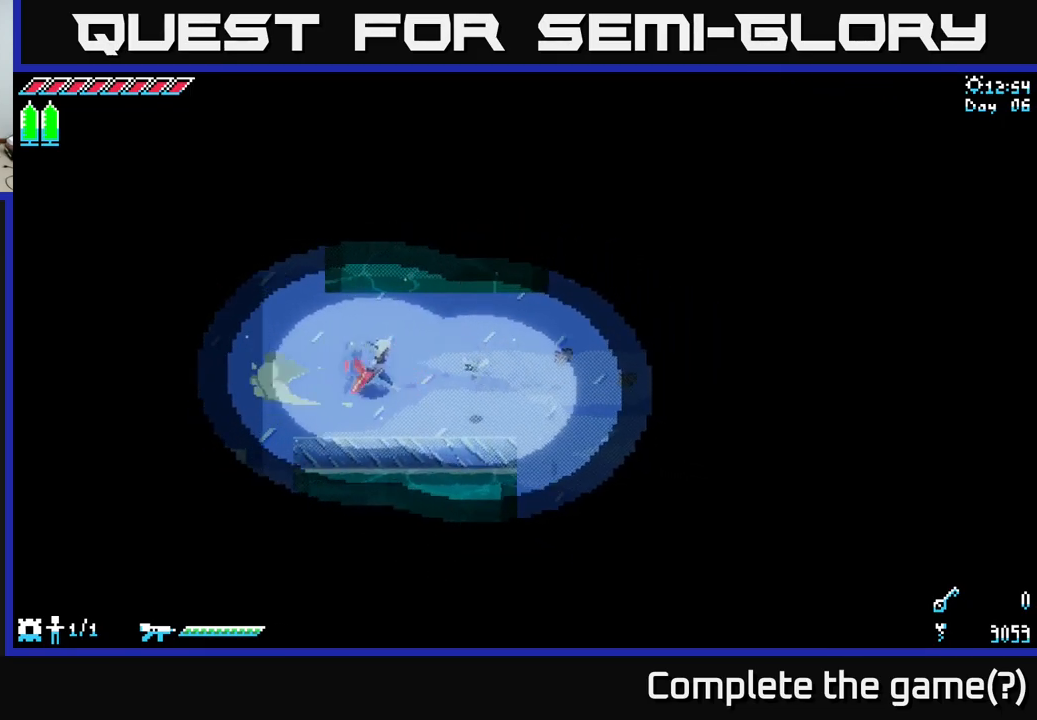
{"buttons": ["X"], "left_stick": "left", "right_stick": "center", "events": [[200, "X", "up"], [234, "left_stick", "center"], [450, "X", "down"], [450, "left_stick", "left"]]}
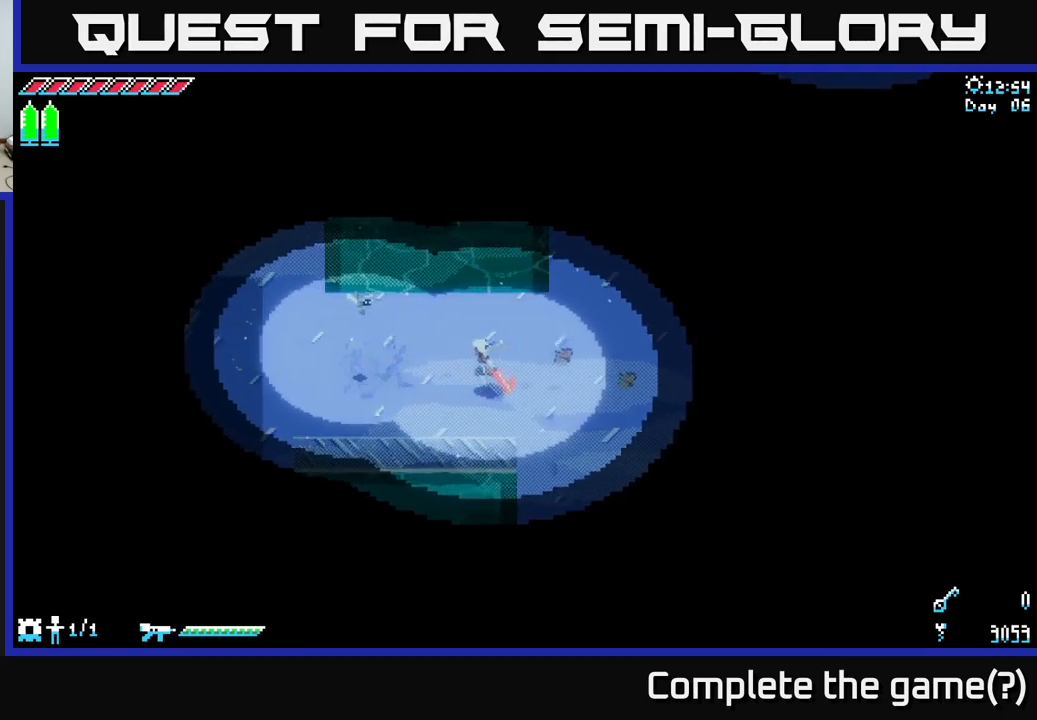
{"buttons": [], "left_stick": "center", "right_stick": "center", "events": [[200, "X", "up"], [217, "left_stick", "center"]]}
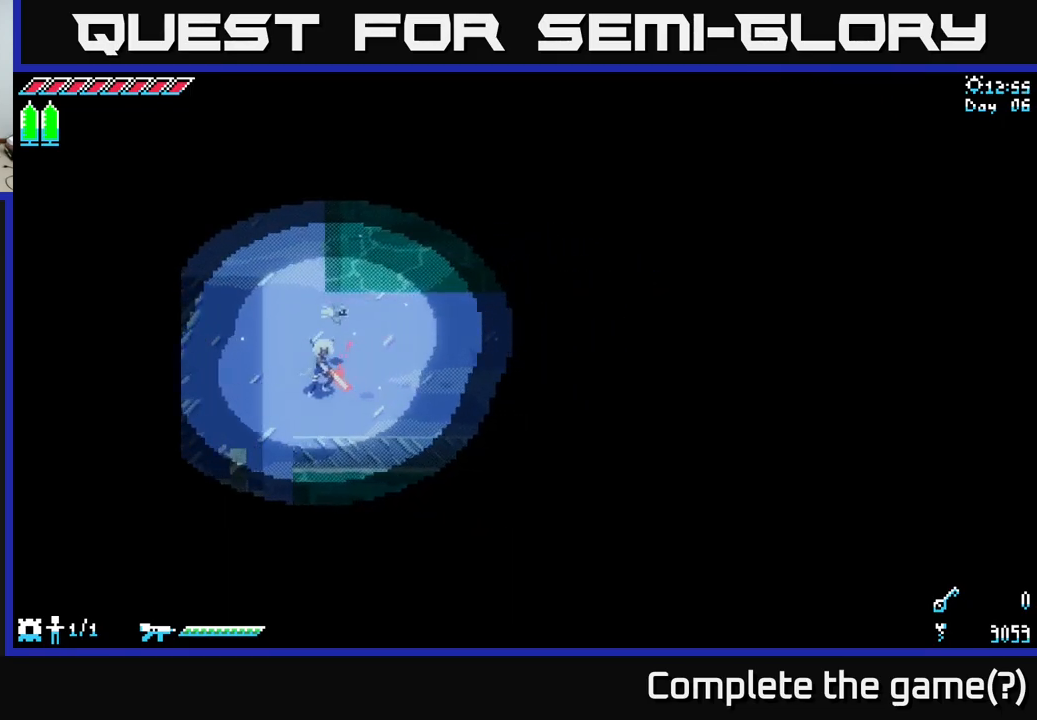
{"buttons": [], "left_stick": "center", "right_stick": "center", "events": [[167, "left_stick", "down"], [284, "R2", "down"], [400, "left_stick", "center"], [417, "R2", "up"]]}
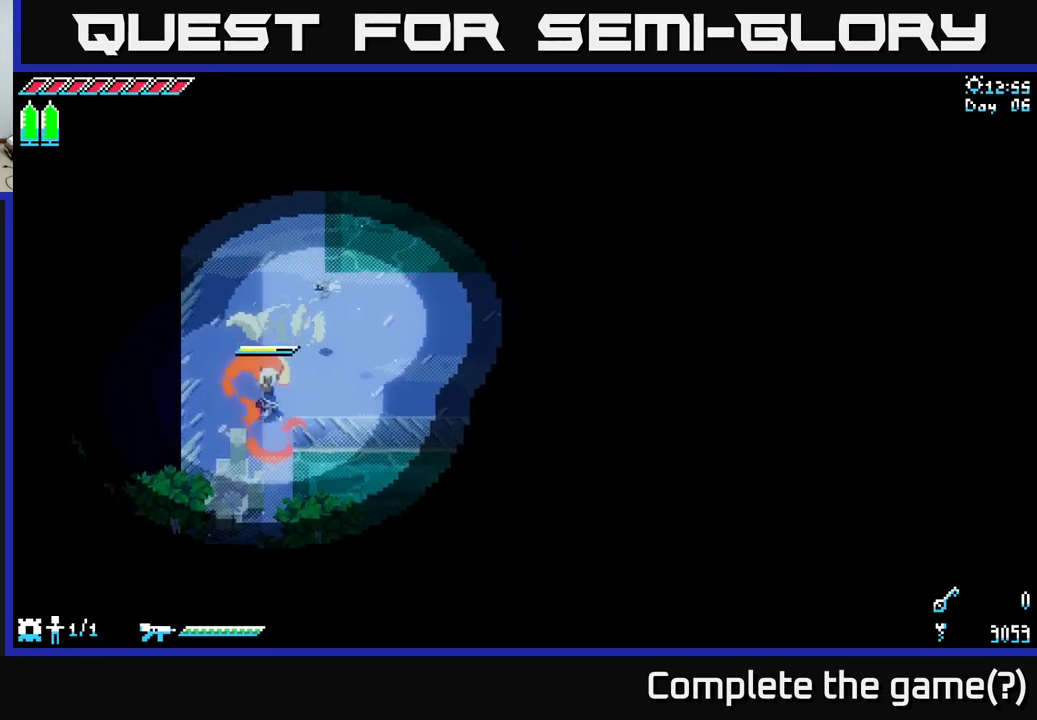
{"buttons": [], "left_stick": "center", "right_stick": "center", "events": [[184, "left_stick", "down-left"], [267, "R2", "down"], [417, "R2", "up"], [417, "left_stick", "center"]]}
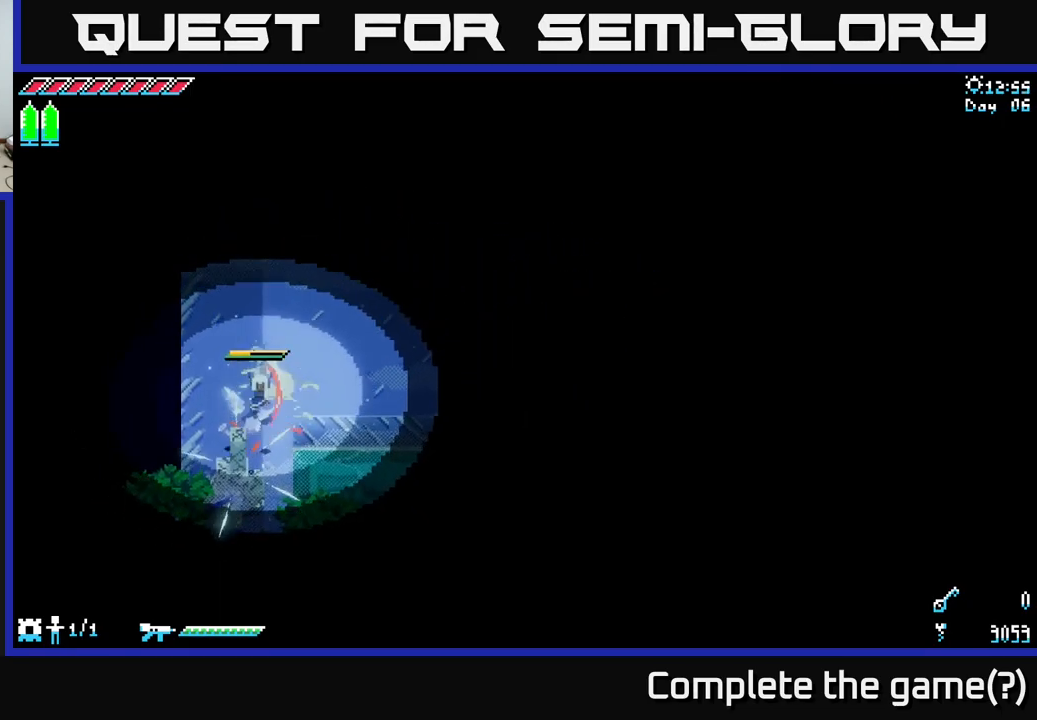
{"buttons": [], "left_stick": "center", "right_stick": "center", "events": [[234, "left_stick", "down"], [367, "R2", "down"], [450, "R2", "up"], [484, "left_stick", "center"]]}
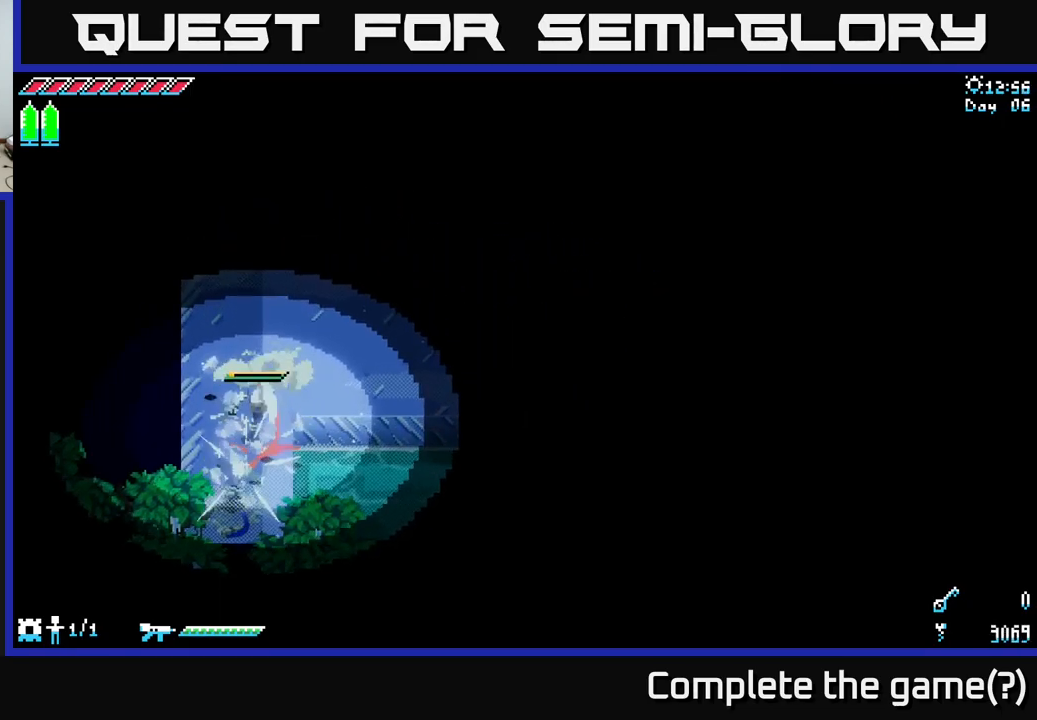
{"buttons": [], "left_stick": "down-left", "right_stick": "center", "events": [[350, "left_stick", "down-left"]]}
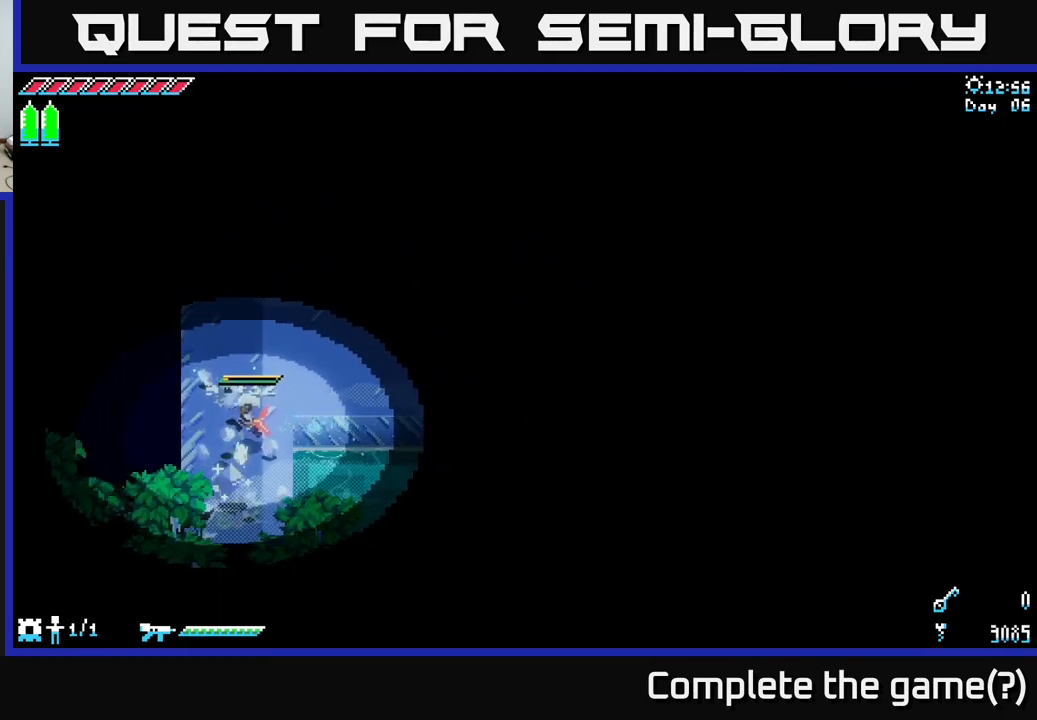
{"buttons": [], "left_stick": "center", "right_stick": "center", "events": [[316, "left_stick", "down"], [516, "left_stick", "center"]]}
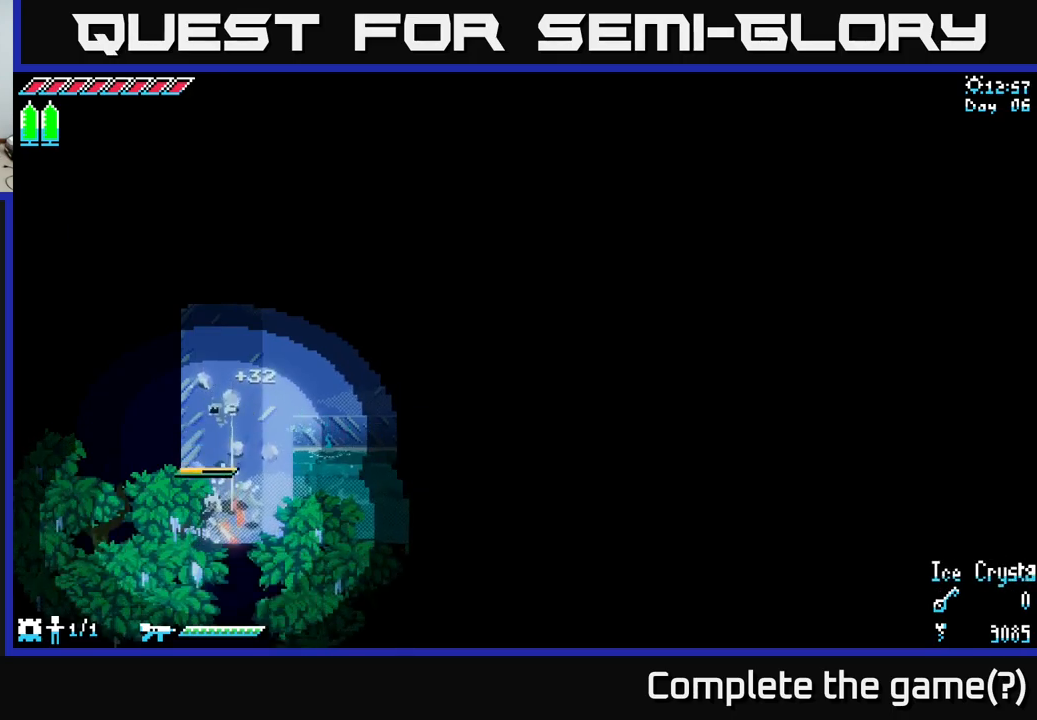
{"buttons": [], "left_stick": "up", "right_stick": "center", "events": [[34, "left_stick", "up"], [184, "X", "down"], [434, "X", "up"]]}
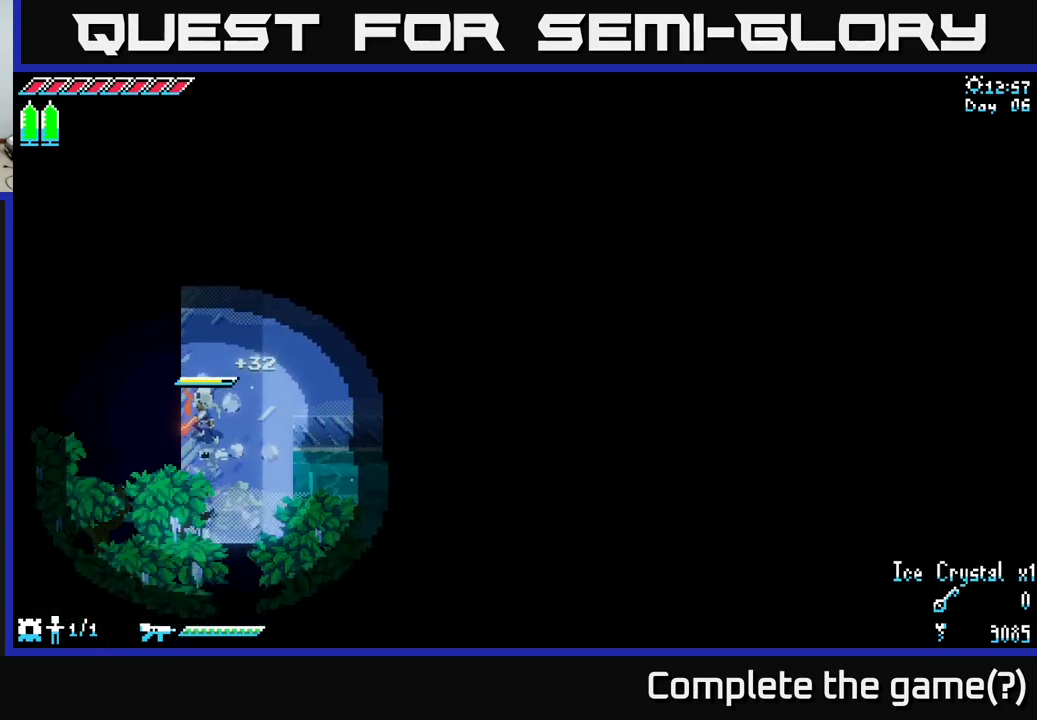
{"buttons": [], "left_stick": "up-left", "right_stick": "center", "events": [[17, "left_stick", "center"], [84, "left_stick", "right"], [100, "X", "down"], [284, "X", "up"], [334, "left_stick", "center"], [384, "left_stick", "left"], [434, "left_stick", "up-left"]]}
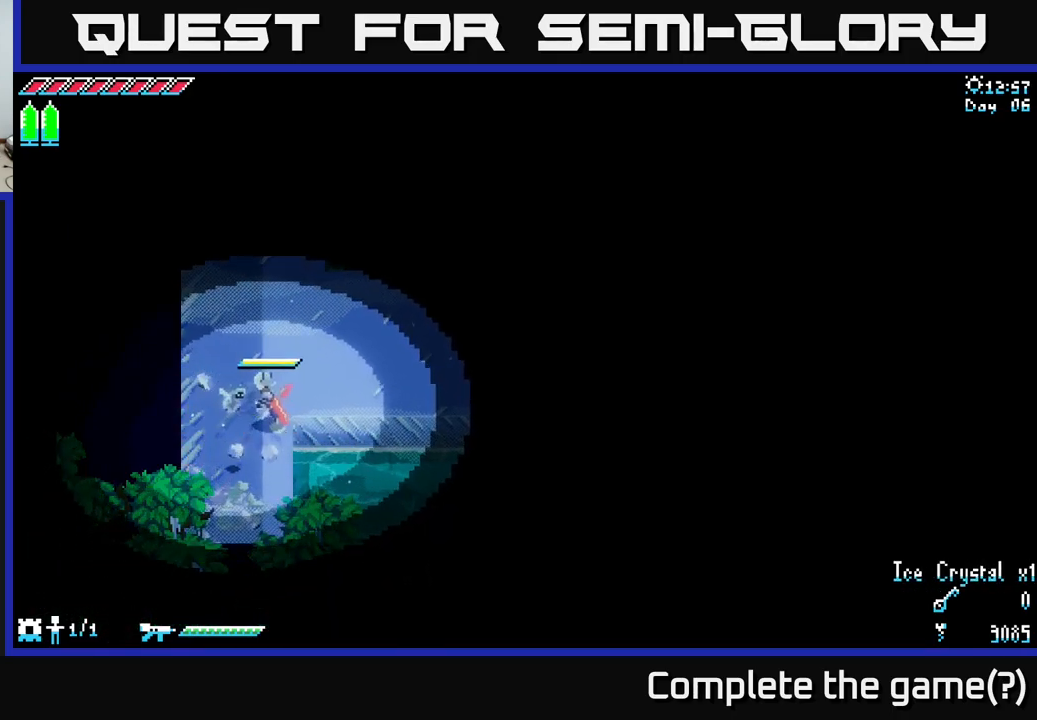
{"buttons": [], "left_stick": "center", "right_stick": "center", "events": [[34, "left_stick", "up"], [434, "left_stick", "center"]]}
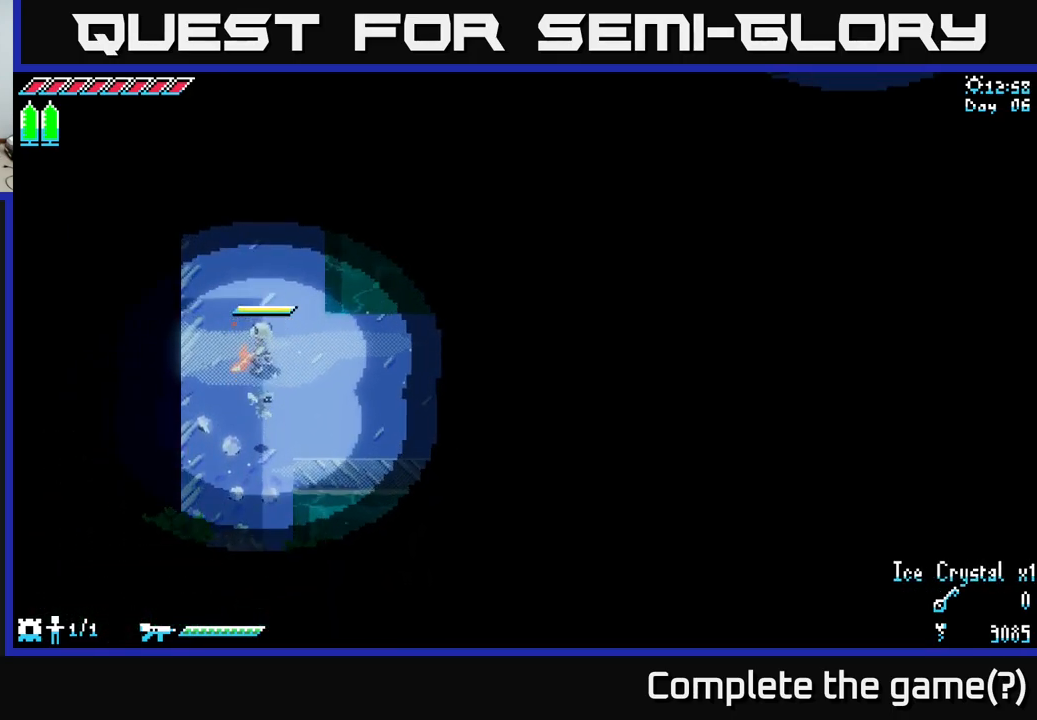
{"buttons": ["X"], "left_stick": "right", "right_stick": "center", "events": [[150, "left_stick", "right"], [217, "X", "down"]]}
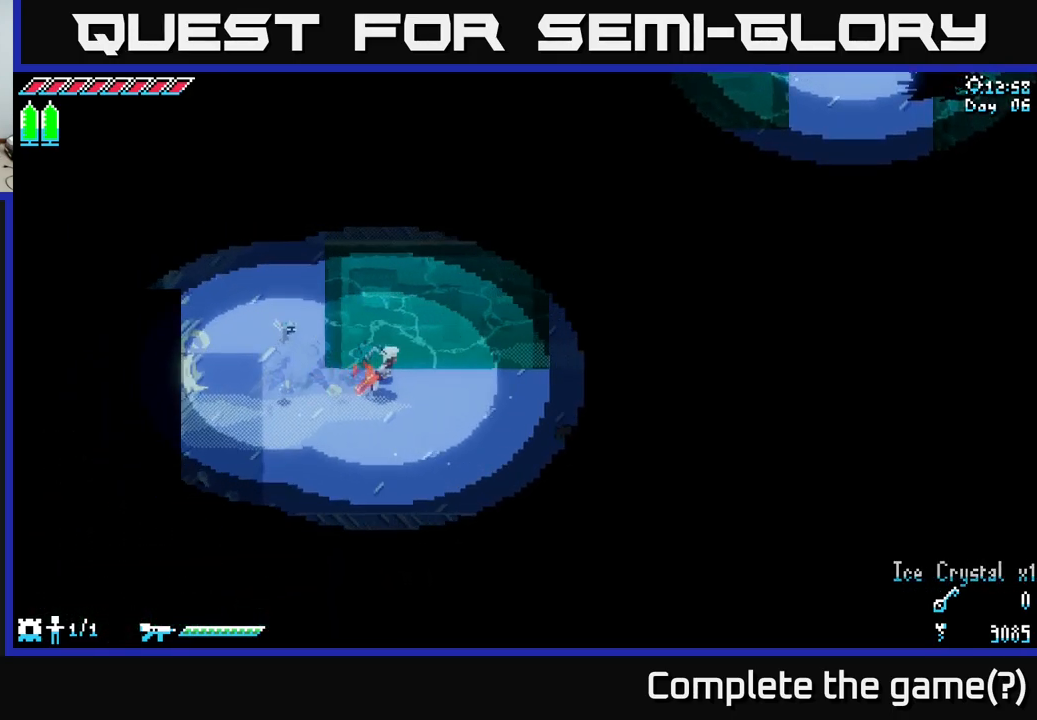
{"buttons": [], "left_stick": "right", "right_stick": "center", "events": [[150, "X", "up"], [234, "left_stick", "center"], [434, "left_stick", "right"]]}
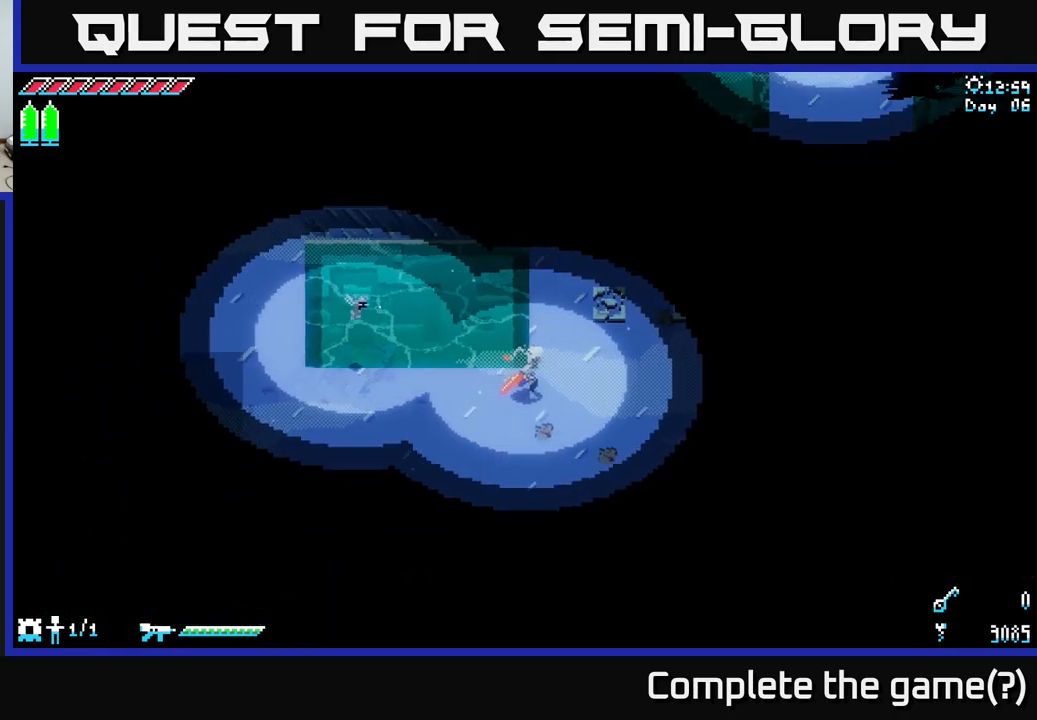
{"buttons": [], "left_stick": "right", "right_stick": "center", "events": [[150, "X", "down"], [184, "left_stick", "up"], [384, "X", "up"], [417, "left_stick", "right"]]}
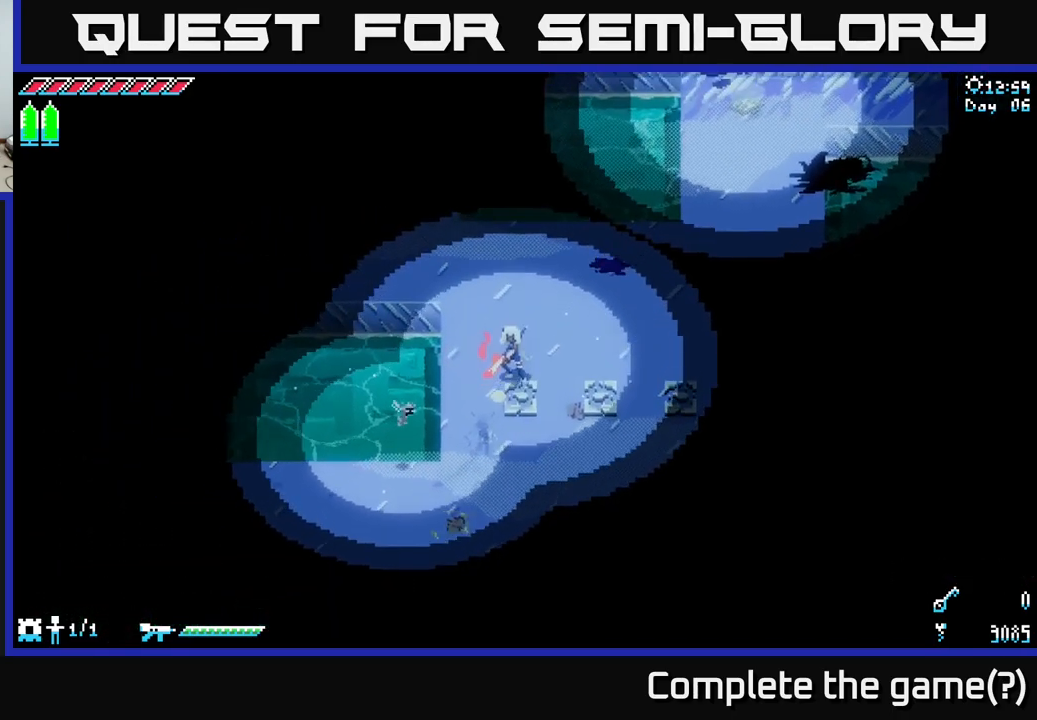
{"buttons": ["X"], "left_stick": "right", "right_stick": "center", "events": [[34, "left_stick", "center"], [300, "left_stick", "down-right"], [417, "left_stick", "right"], [434, "X", "down"]]}